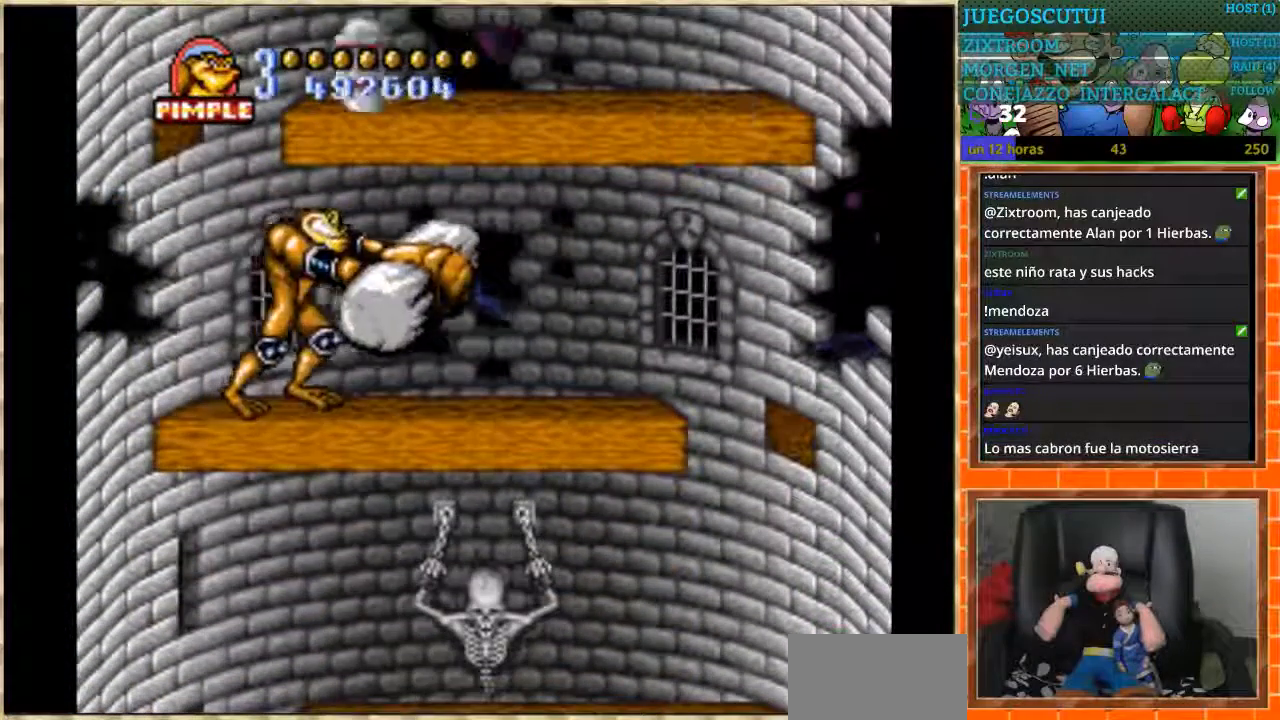
Gameplay with a controller (Nintendo layout); each line is a JSON object with the inputs held at the frame after it. "events" lists button and stick changes between this image and that frame as [ms after this image, input, new state], when the widget could be followed in between. Not read: L3 R3.
{"buttons": ["DPAD_RIGHT"], "events": [[33, "DPAD_RIGHT", "down"]]}
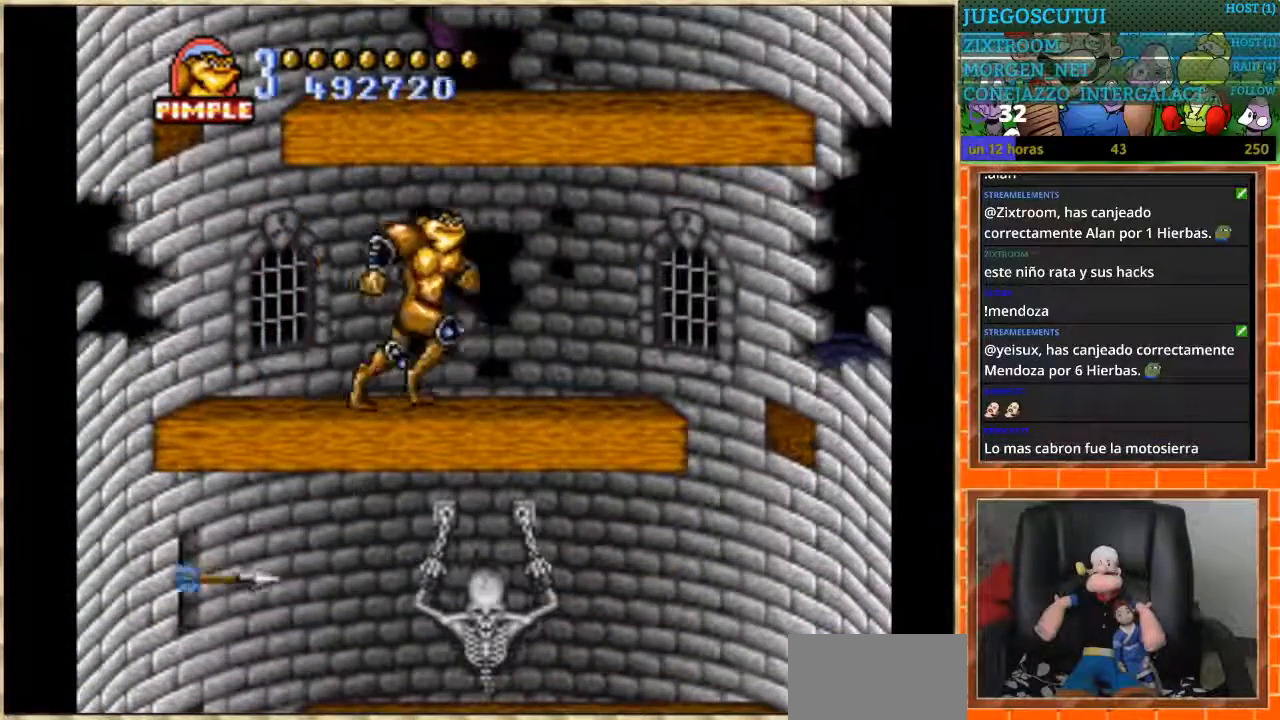
{"buttons": [], "events": [[467, "DPAD_RIGHT", "up"]]}
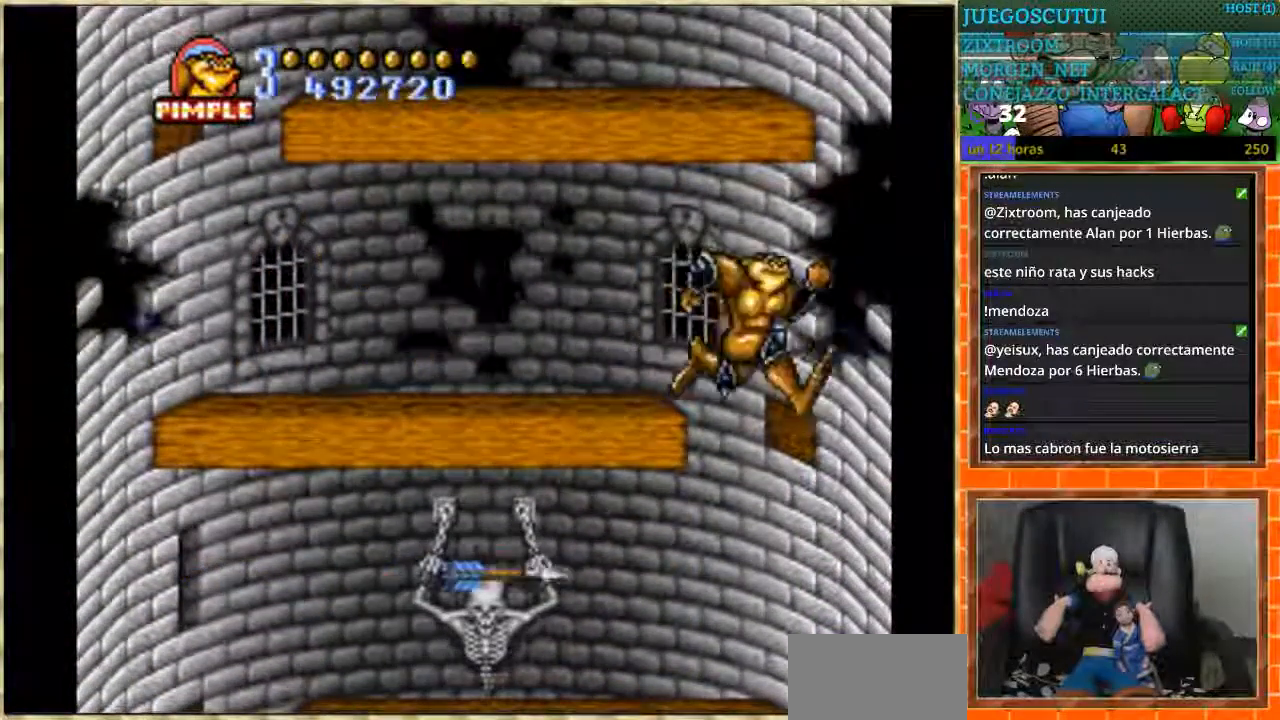
{"buttons": [], "events": [[33, "DPAD_LEFT", "down"], [400, "DPAD_LEFT", "up"]]}
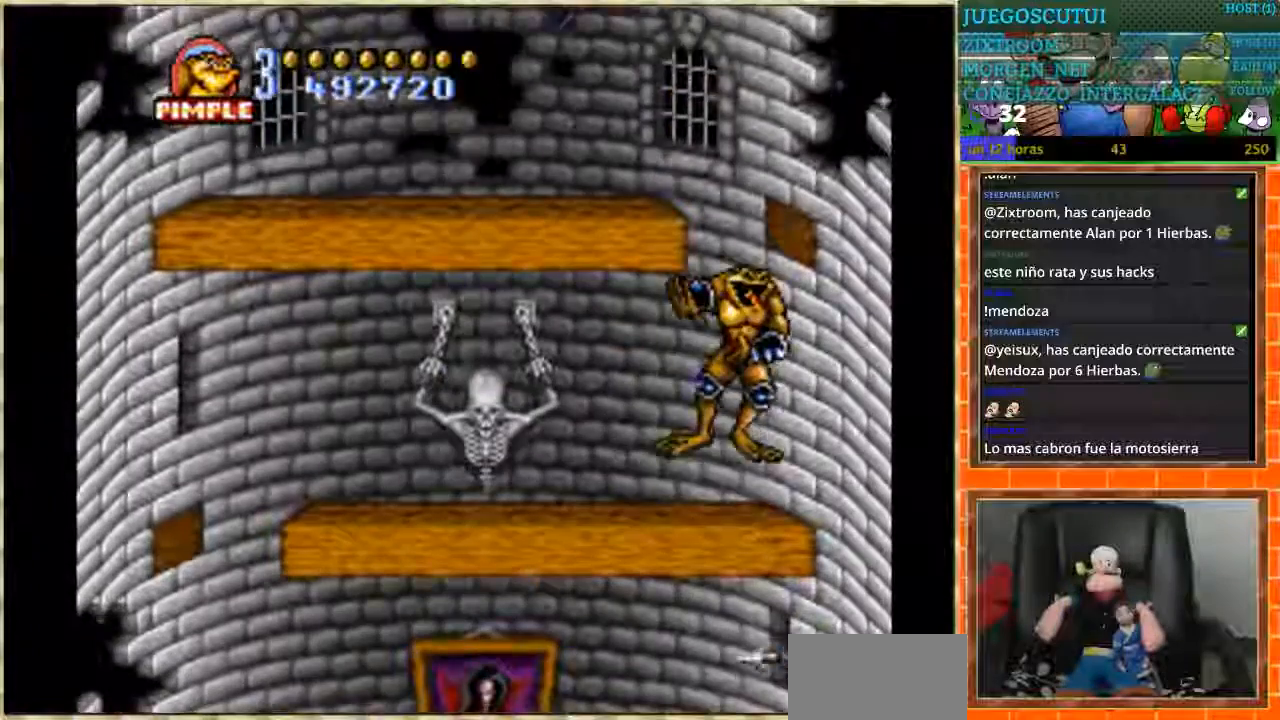
{"buttons": ["DPAD_LEFT"], "events": [[234, "DPAD_LEFT", "down"]]}
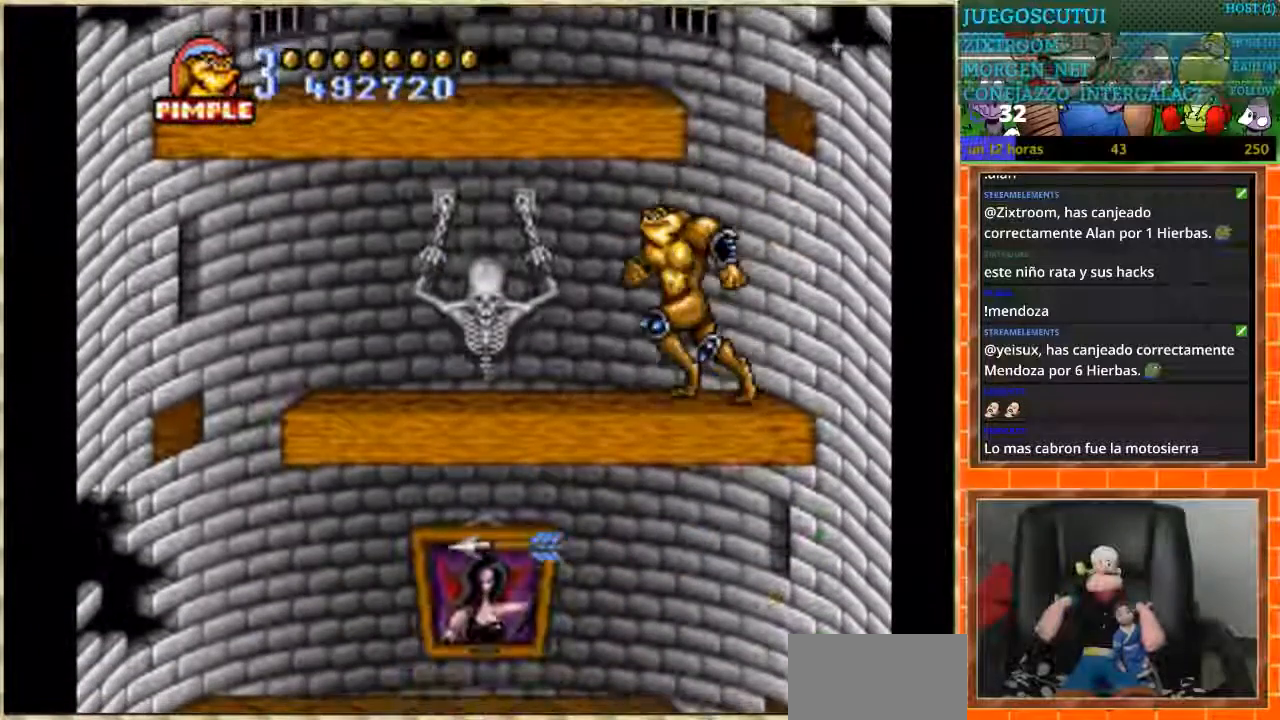
{"buttons": ["DPAD_LEFT"], "events": []}
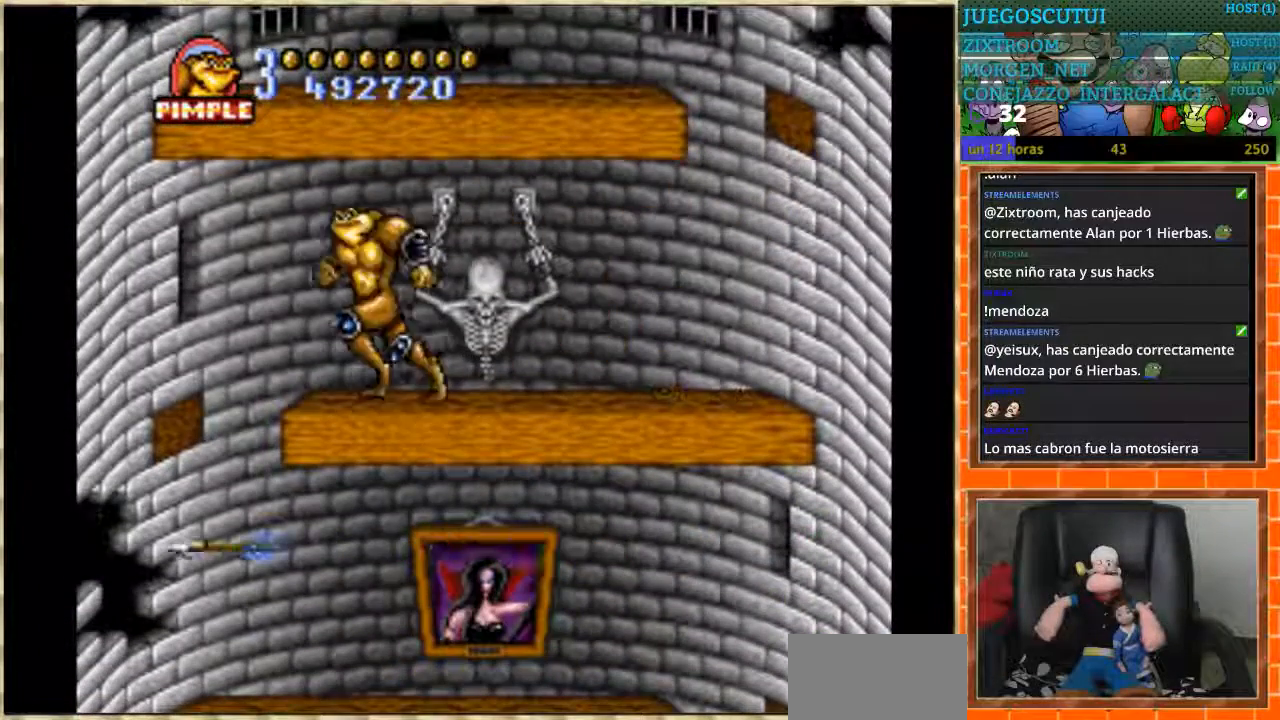
{"buttons": ["DPAD_RIGHT"], "events": [[200, "DPAD_LEFT", "up"], [267, "DPAD_RIGHT", "down"]]}
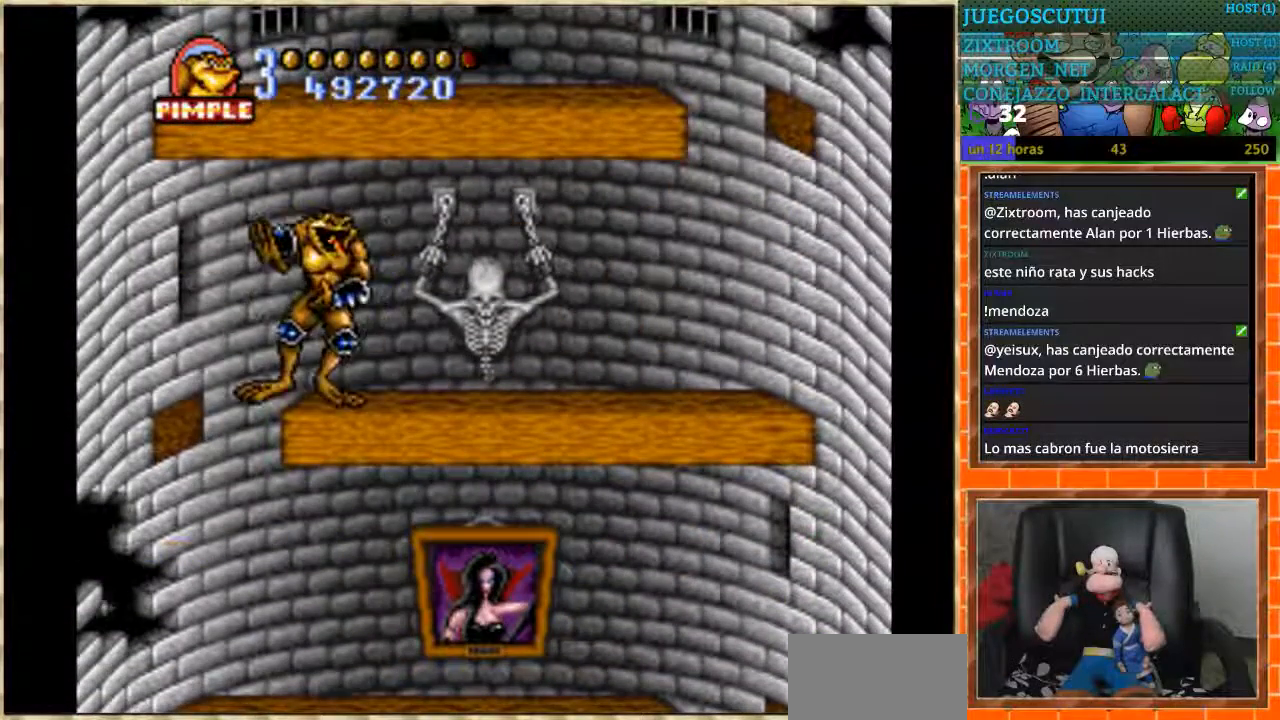
{"buttons": [], "events": [[66, "DPAD_RIGHT", "up"], [133, "DPAD_LEFT", "down"], [467, "DPAD_LEFT", "up"]]}
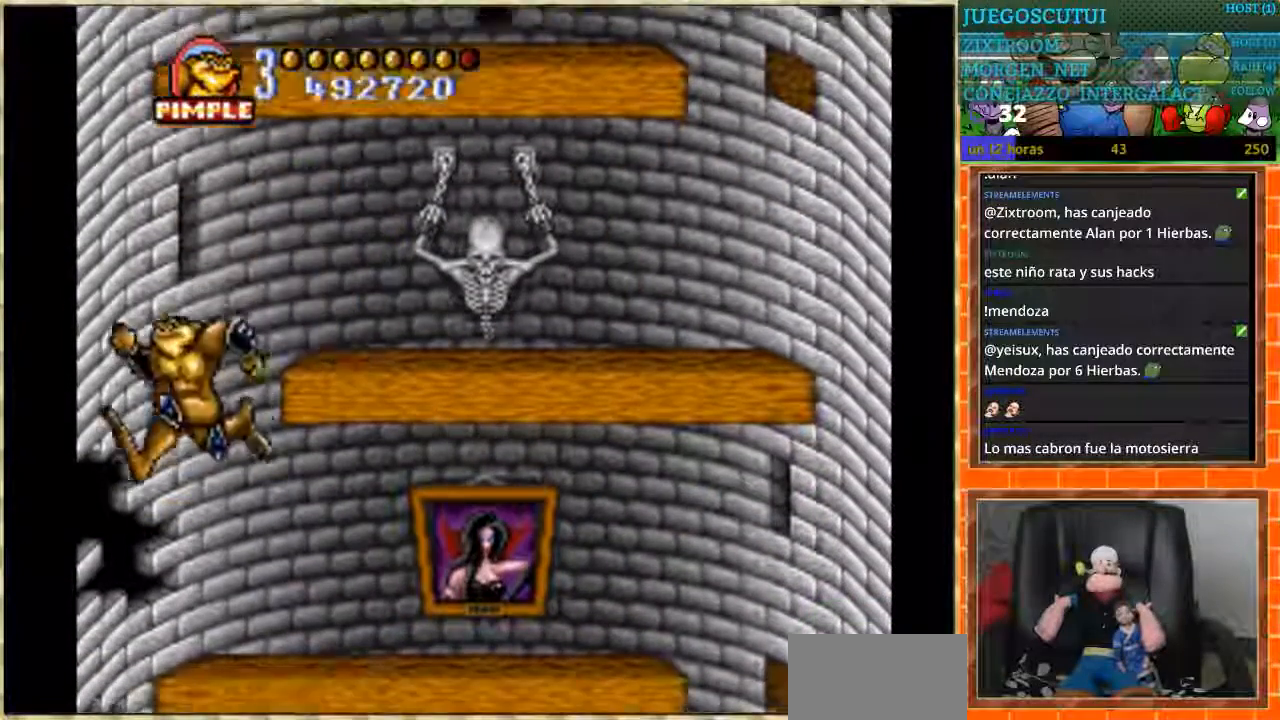
{"buttons": ["DPAD_DOWN"], "events": [[33, "DPAD_RIGHT", "down"], [434, "DPAD_DOWN", "down"], [434, "DPAD_RIGHT", "up"]]}
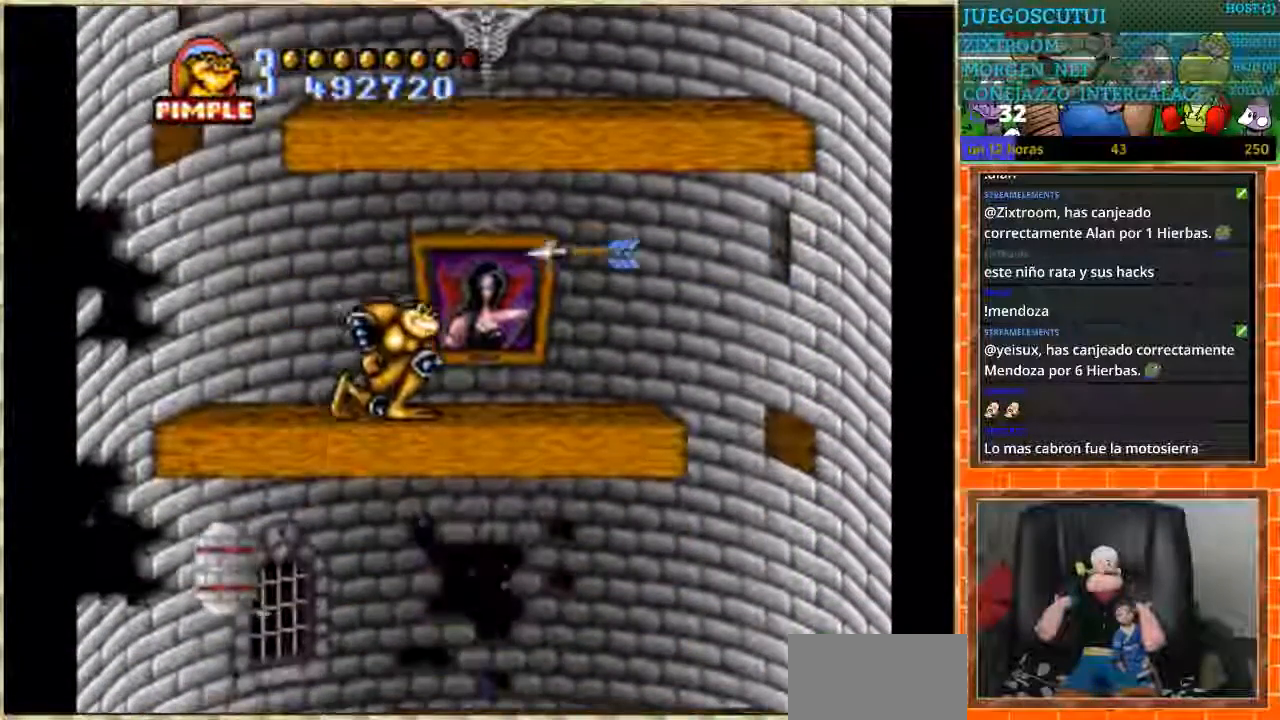
{"buttons": ["DPAD_DOWN"], "events": []}
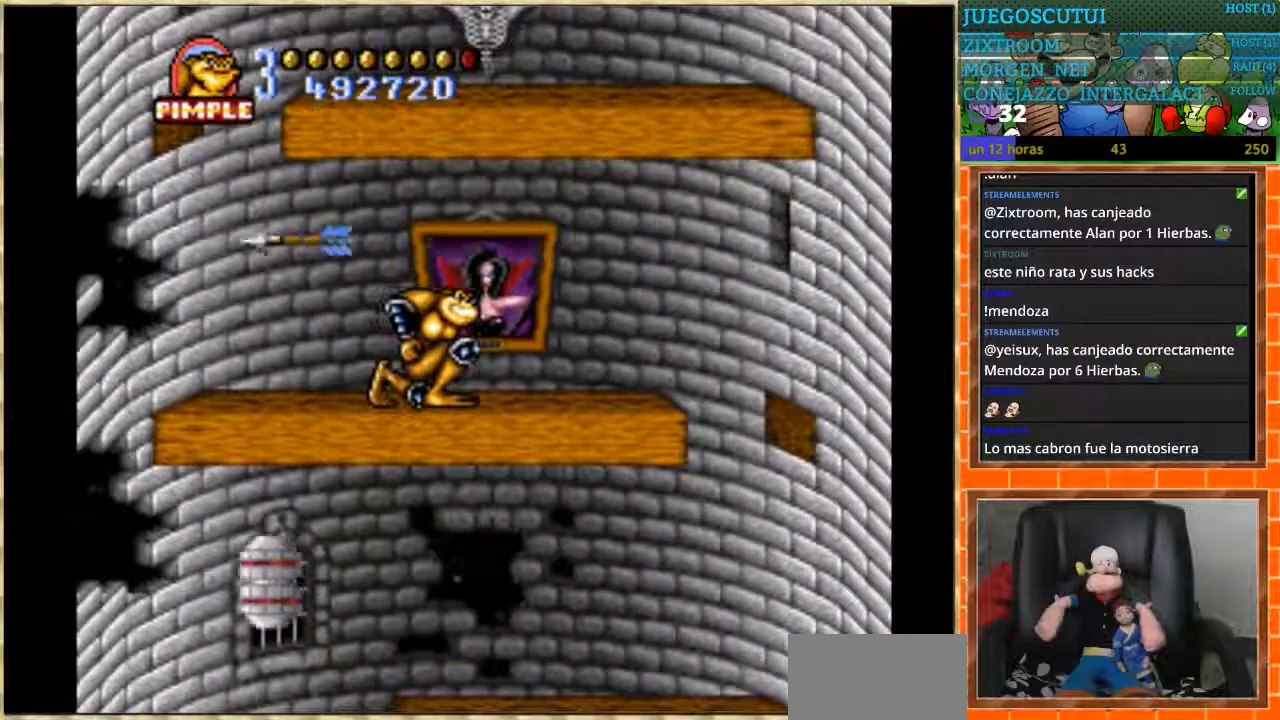
{"buttons": ["DPAD_RIGHT"], "events": [[33, "DPAD_DOWN", "up"], [33, "DPAD_RIGHT", "down"]]}
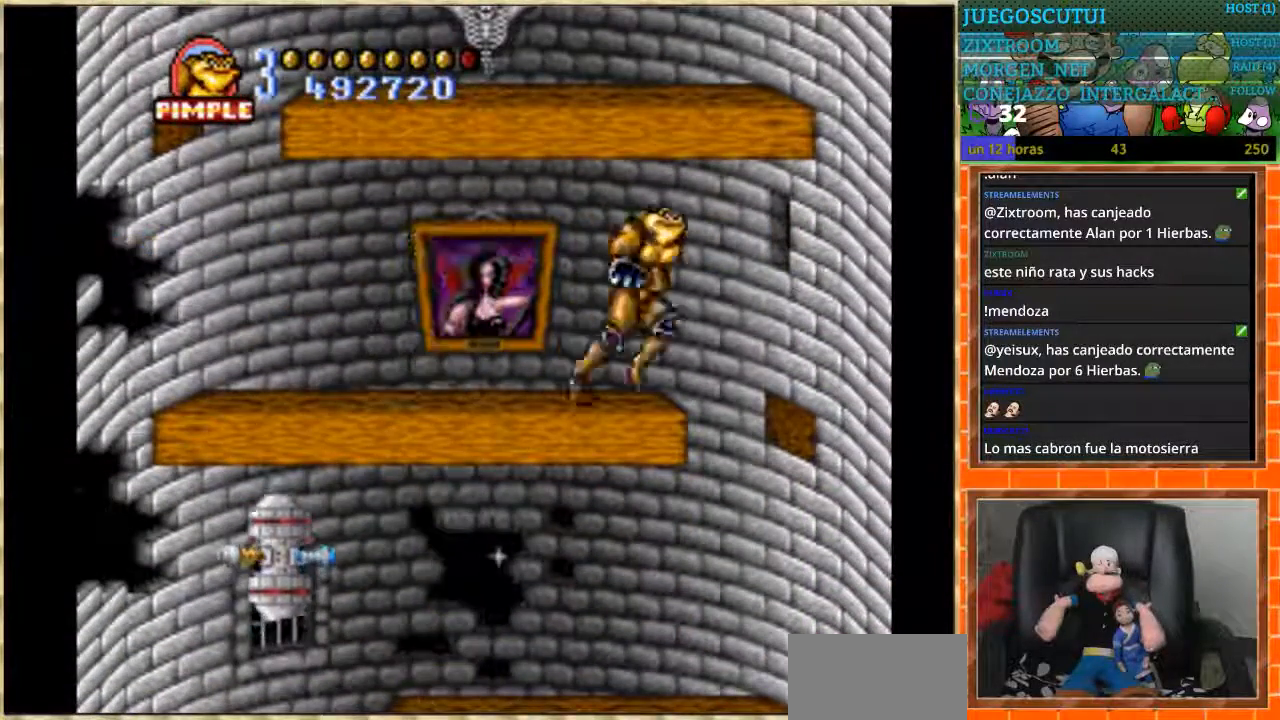
{"buttons": ["DPAD_DOWN"], "events": [[233, "DPAD_RIGHT", "up"], [300, "DPAD_DOWN", "down"]]}
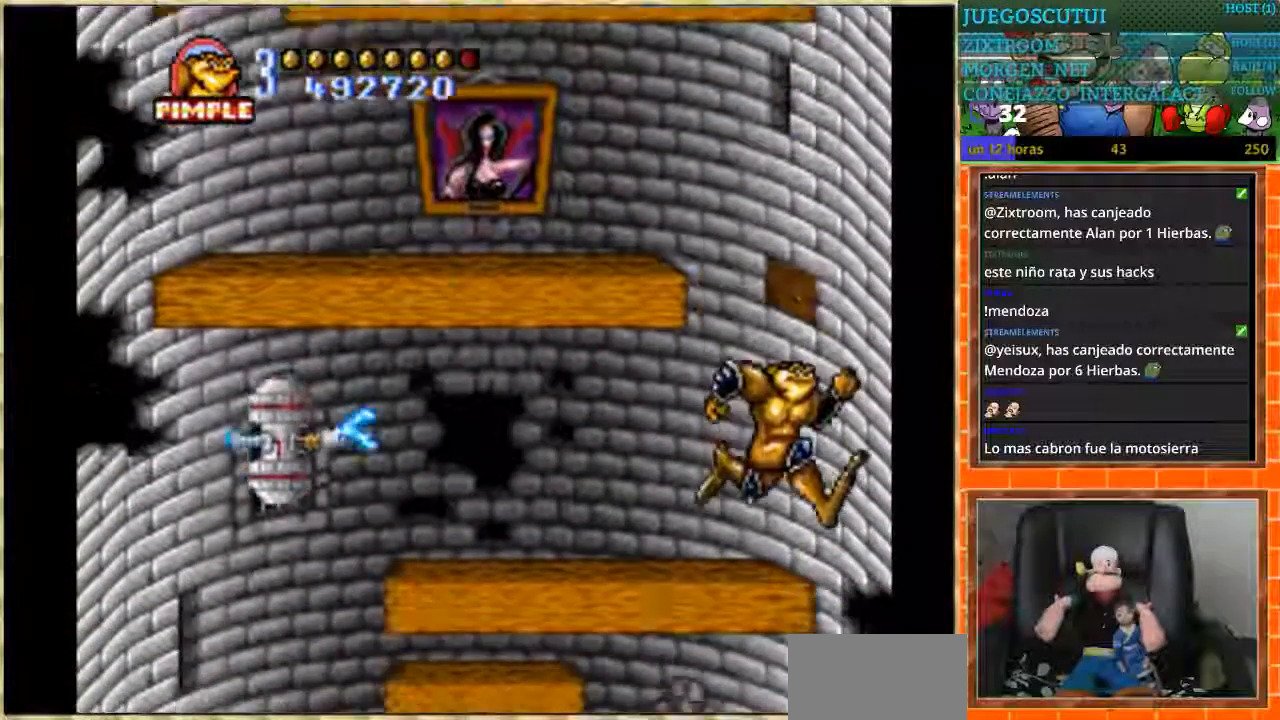
{"buttons": ["DPAD_DOWN"], "events": []}
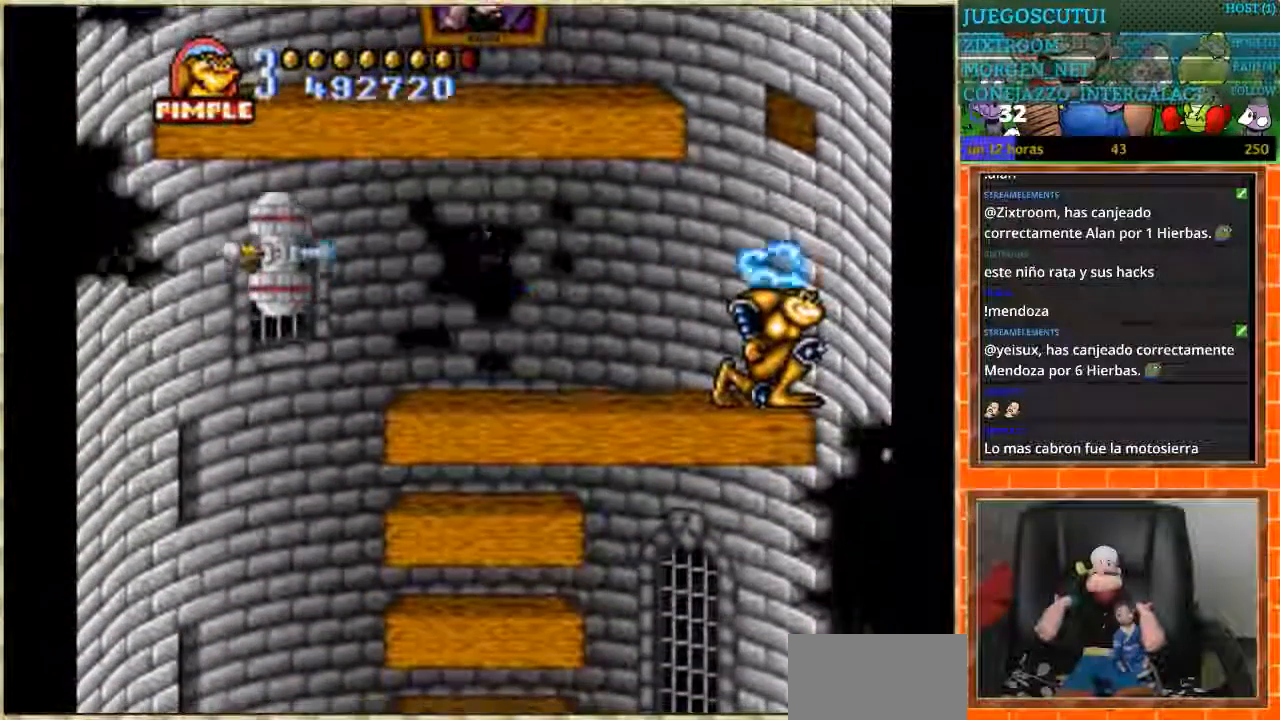
{"buttons": ["DPAD_LEFT"], "events": [[233, "DPAD_DOWN", "up"], [266, "DPAD_LEFT", "down"]]}